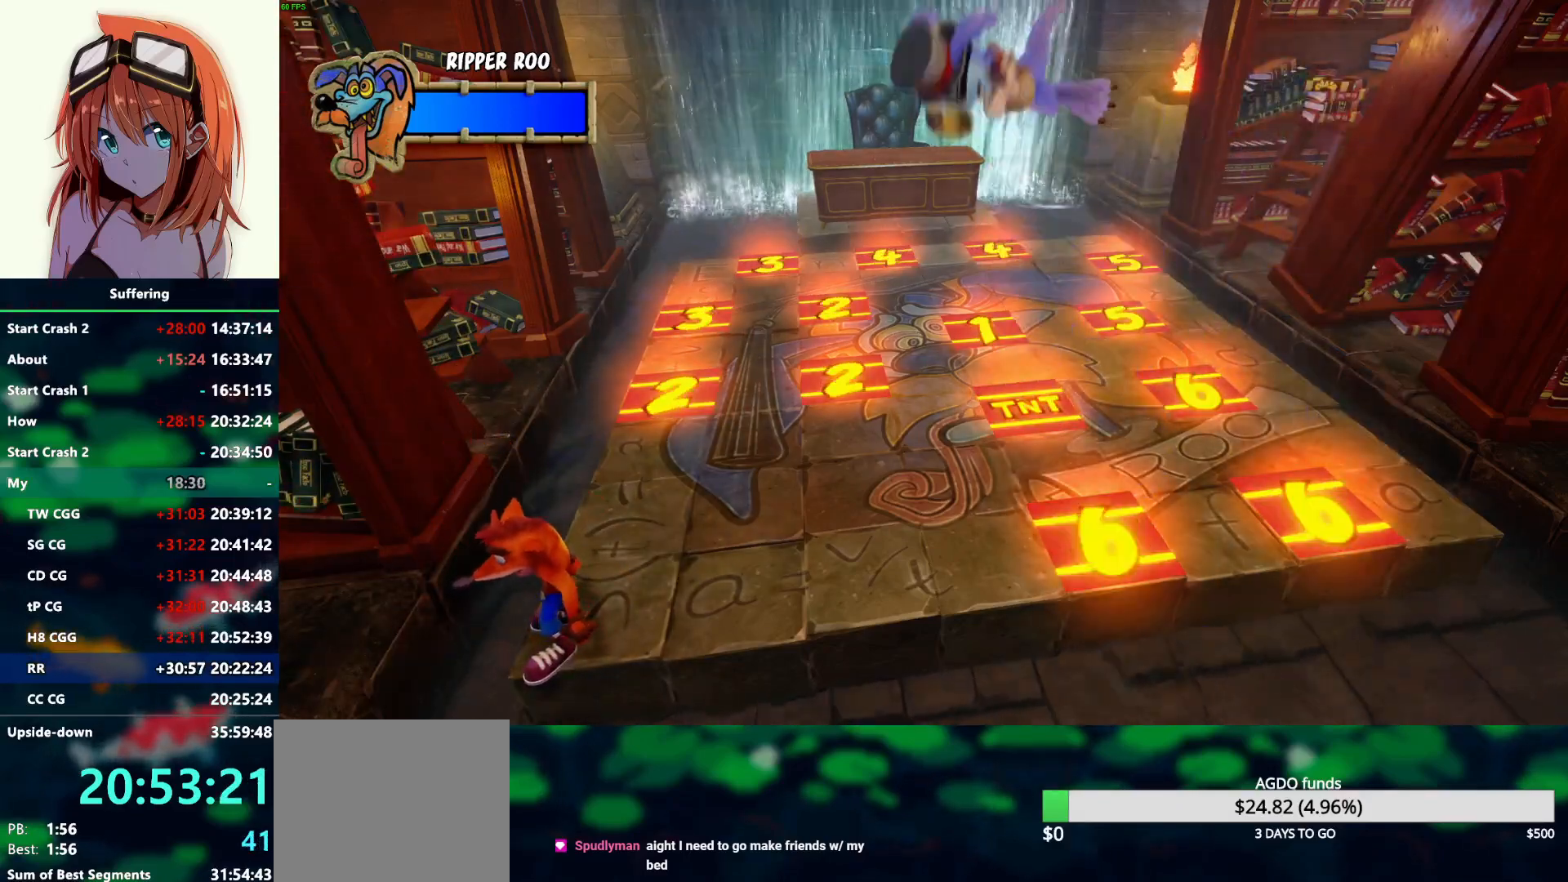
Gameplay with a controller (PlayStation layout); each line is a JSON object with the inputs held at the frame after it. "events" lists button and stick changes between this image and that frame as [ms after this image, input, new state], when the widget could be followed in between.
{"buttons": [], "left_stick": "center", "right_stick": "center", "events": []}
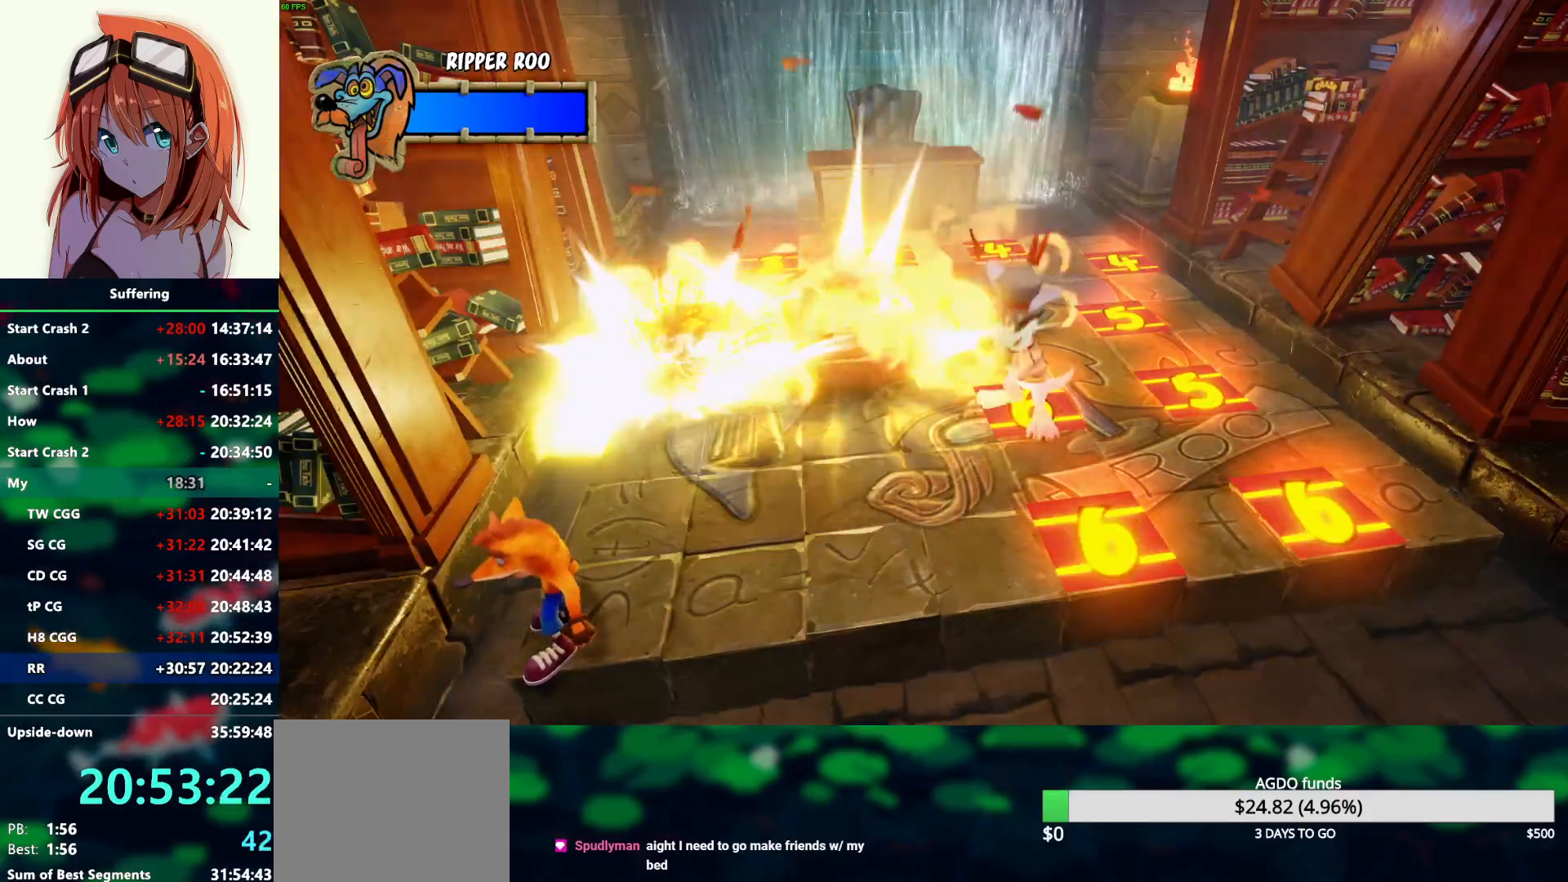
{"buttons": [], "left_stick": "center", "right_stick": "center", "events": []}
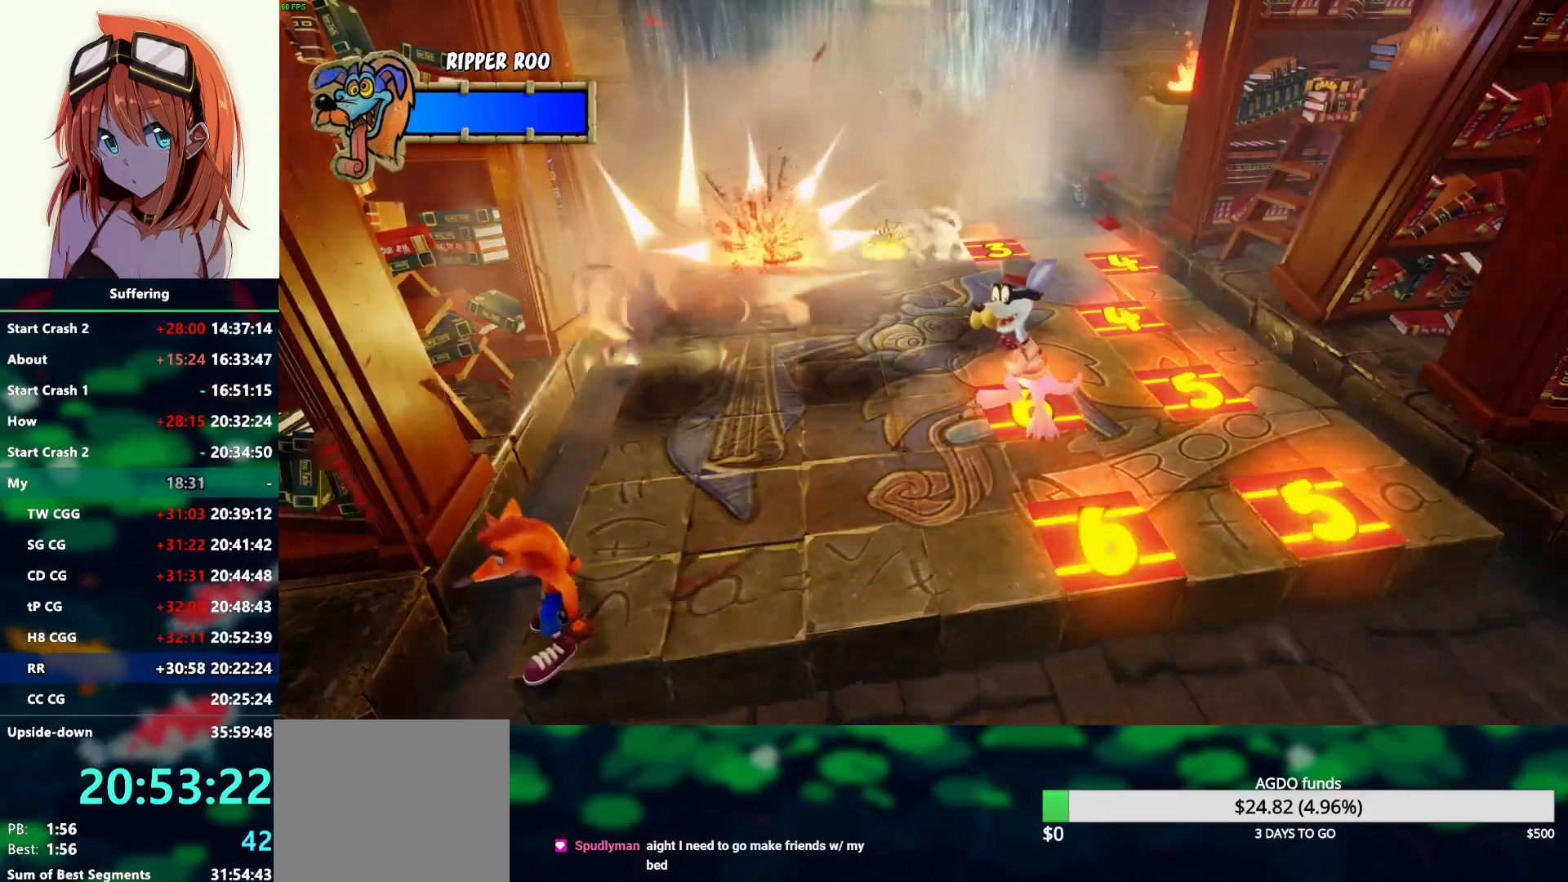
{"buttons": [], "left_stick": "center", "right_stick": "center", "events": []}
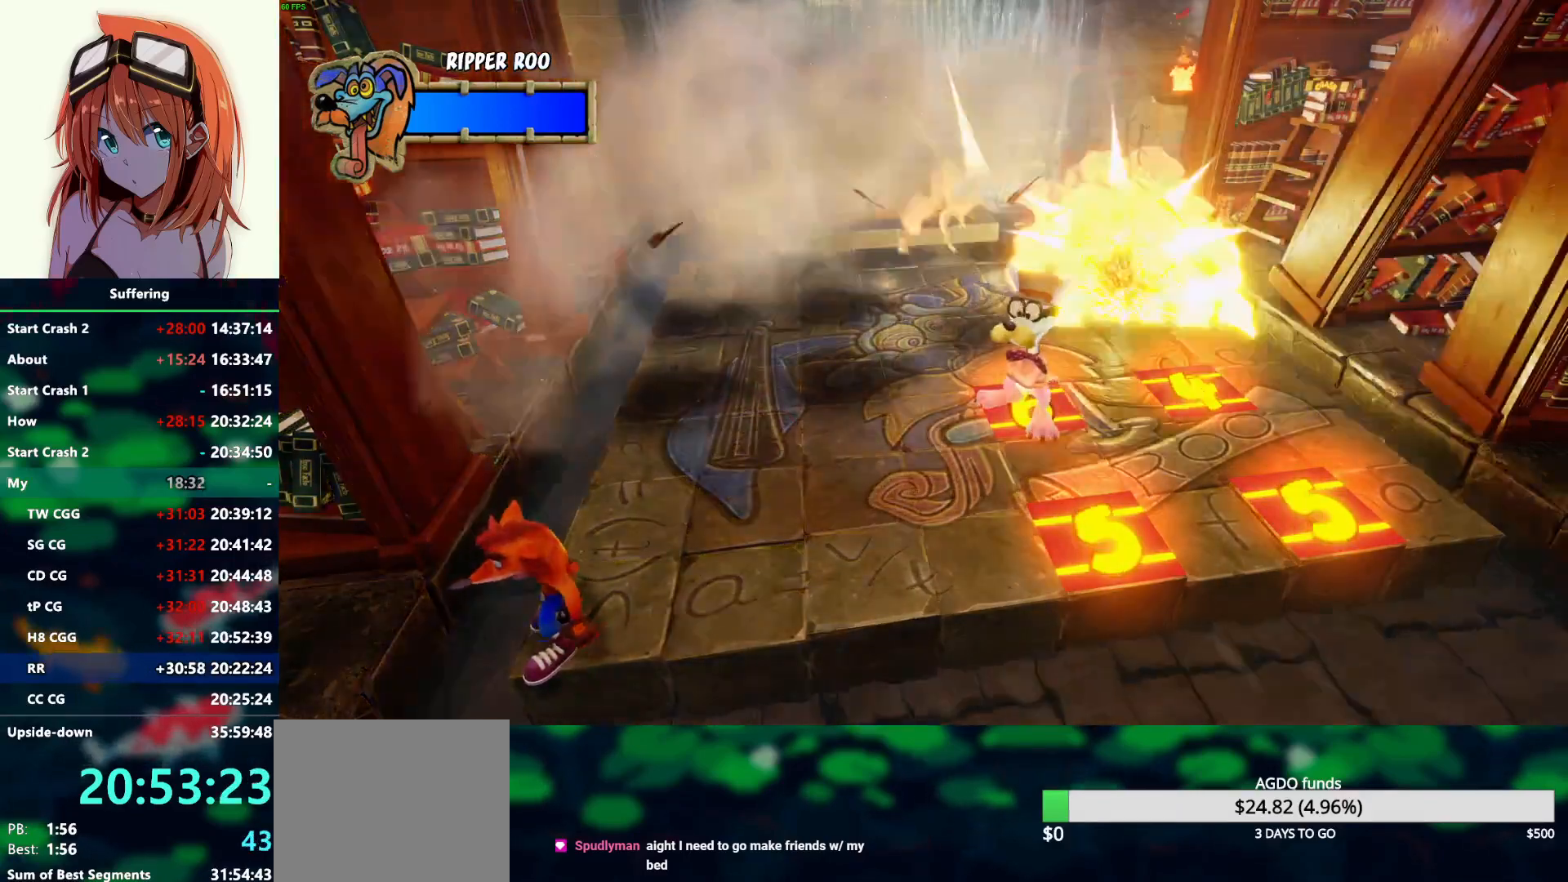
{"buttons": [], "left_stick": "center", "right_stick": "center", "events": []}
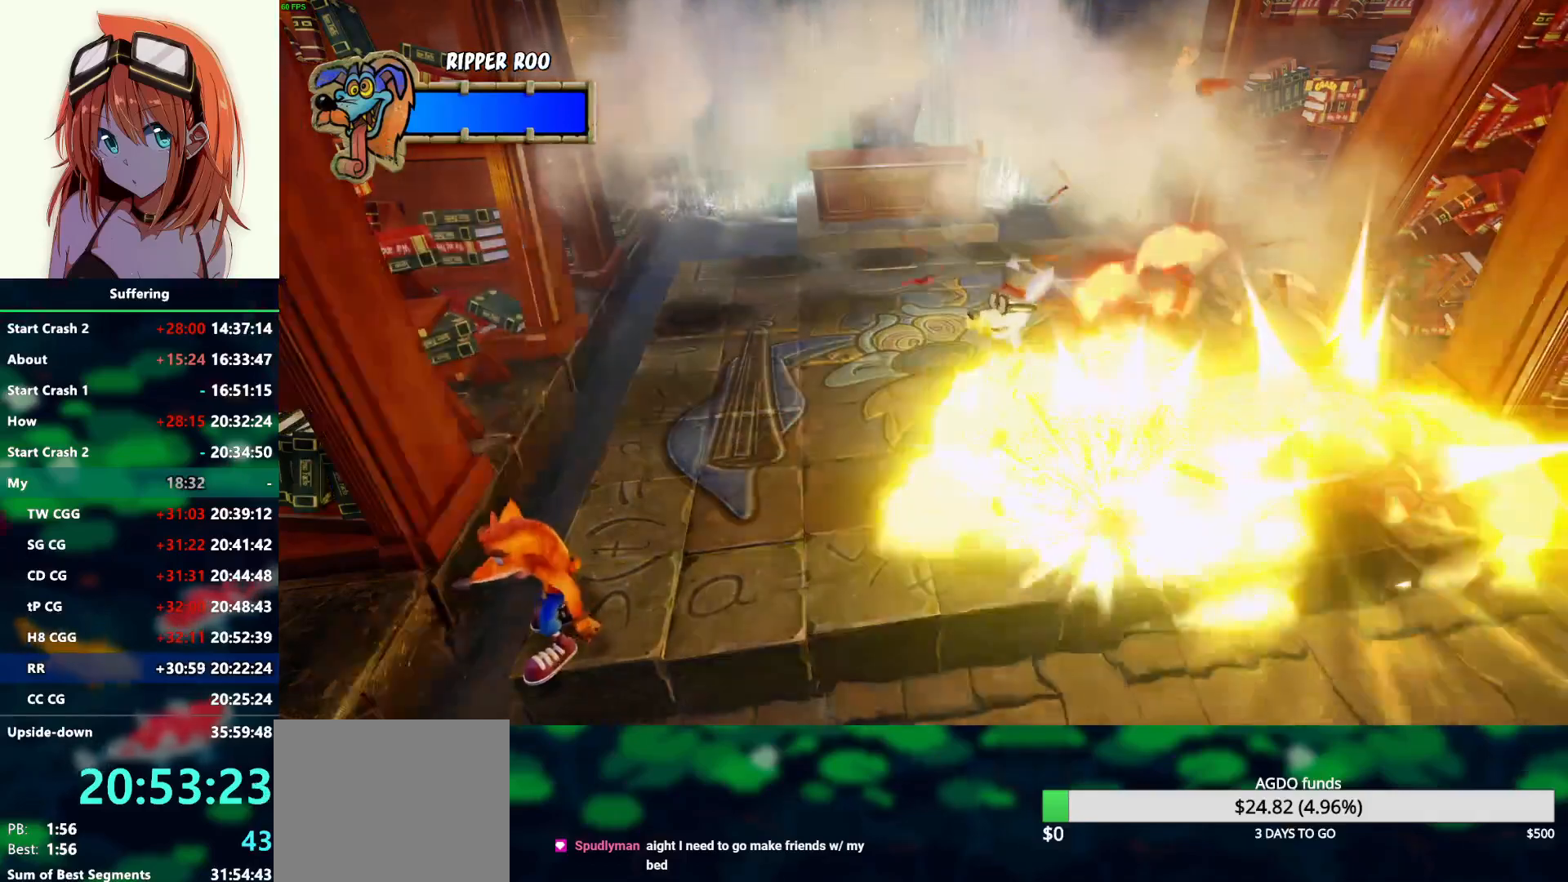
{"buttons": [], "left_stick": "right", "right_stick": "center", "events": [[333, "left_stick", "right"]]}
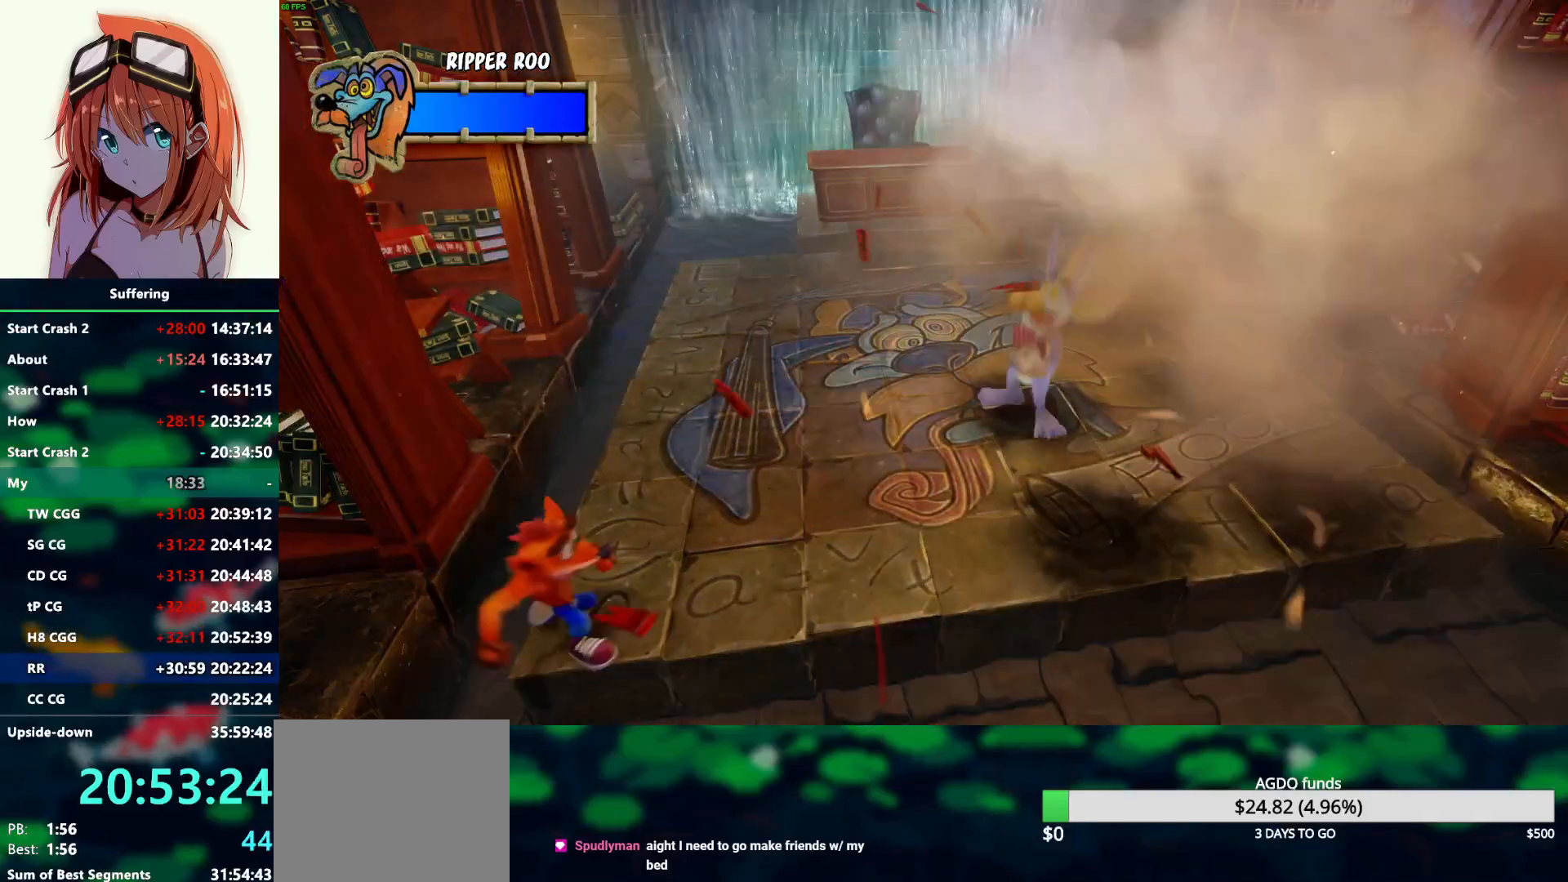
{"buttons": ["R1"], "left_stick": "up-right", "right_stick": "center", "events": [[250, "left_stick", "up-right"], [383, "R1", "down"]]}
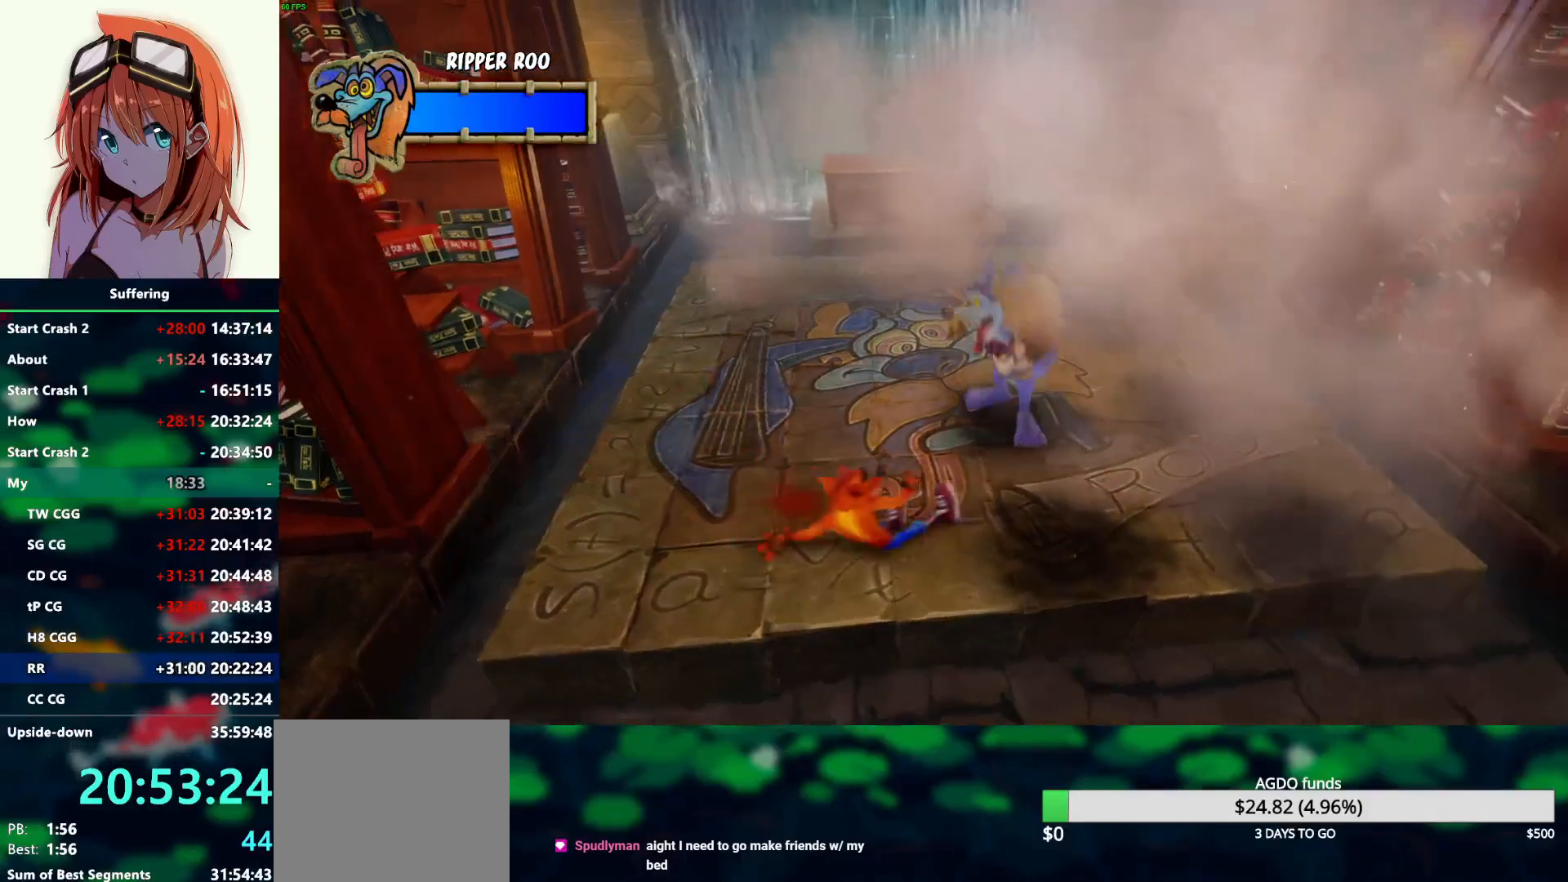
{"buttons": [], "left_stick": "left", "right_stick": "center", "events": [[100, "R1", "up"], [167, "SQUARE", "down"], [233, "CROSS", "down"], [250, "SQUARE", "up"], [267, "left_stick", "up-left"], [383, "CROSS", "up"], [483, "left_stick", "left"]]}
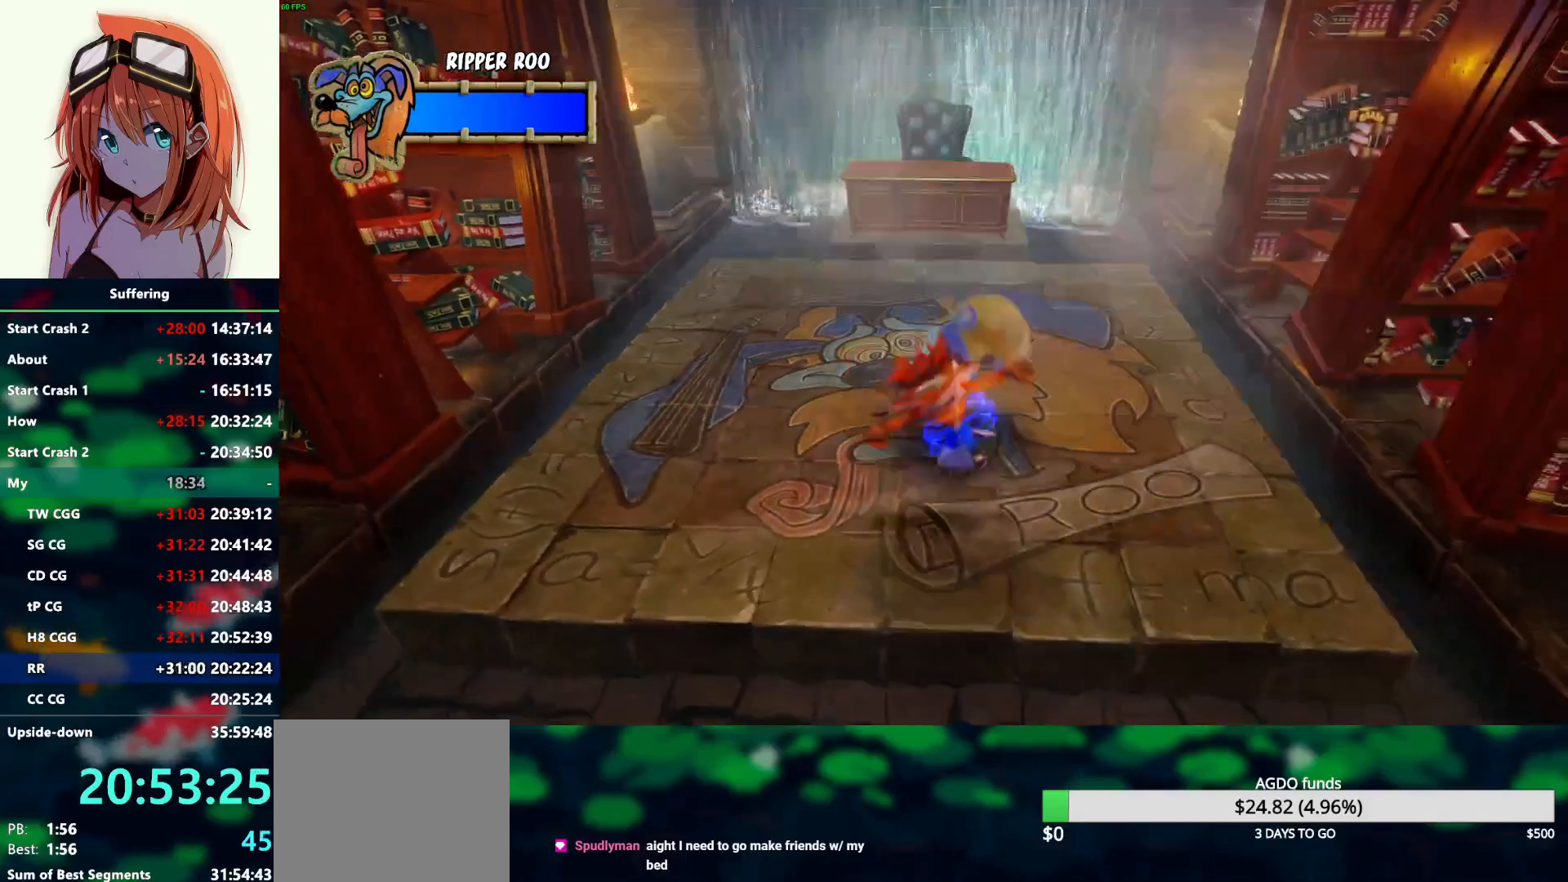
{"buttons": ["R1"], "left_stick": "left", "right_stick": "center", "events": [[417, "R1", "down"]]}
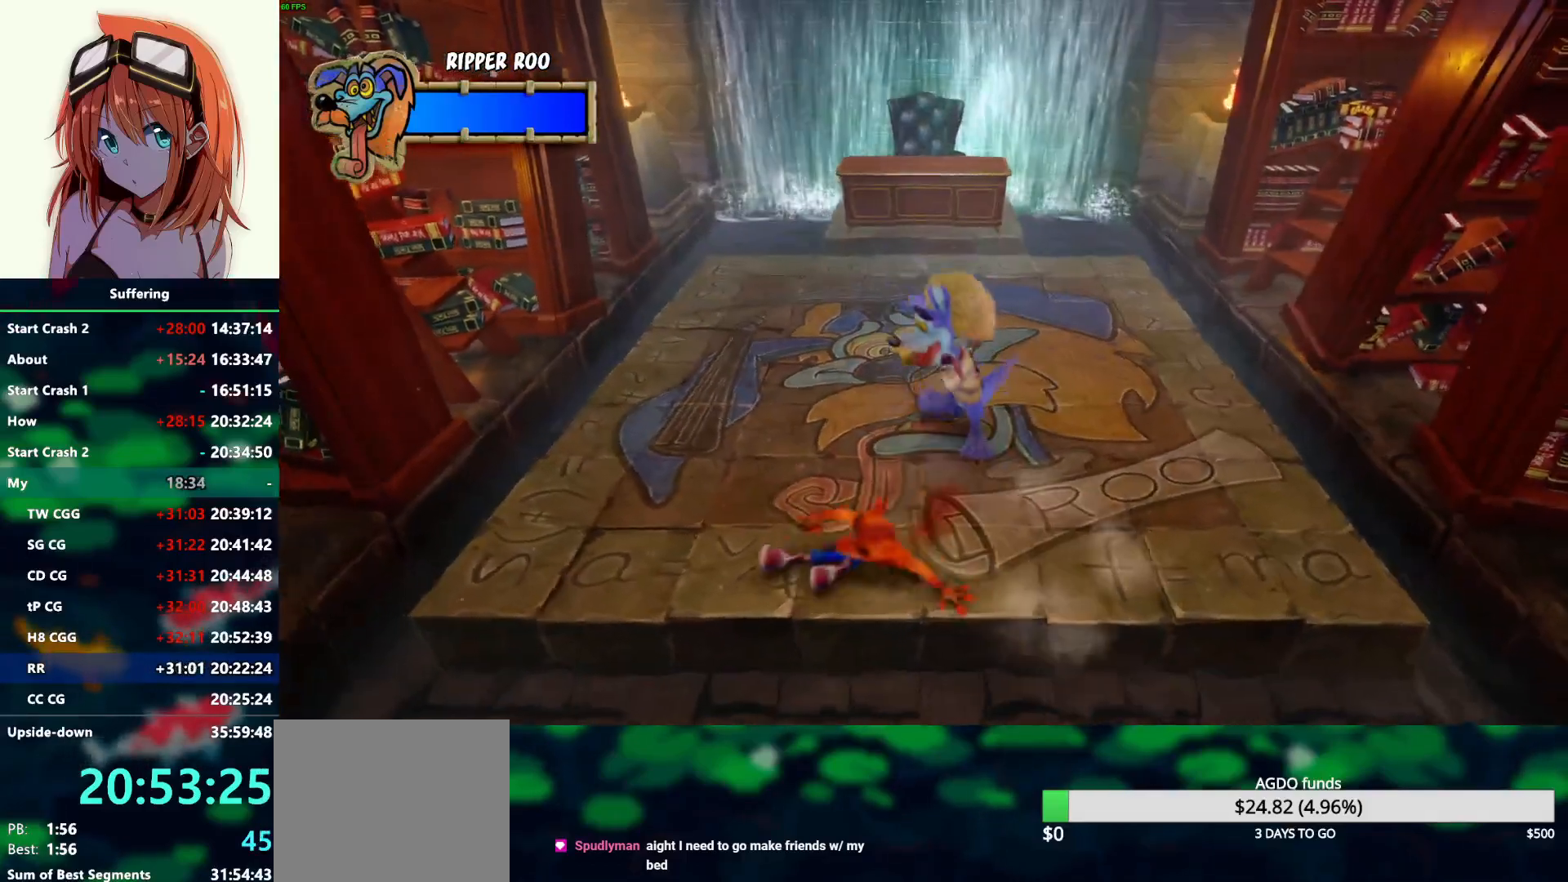
{"buttons": [], "left_stick": "down-left", "right_stick": "center", "events": [[67, "SQUARE", "down"], [133, "CROSS", "down"], [150, "R1", "up"], [183, "SQUARE", "up"], [233, "CROSS", "up"], [433, "left_stick", "down-left"]]}
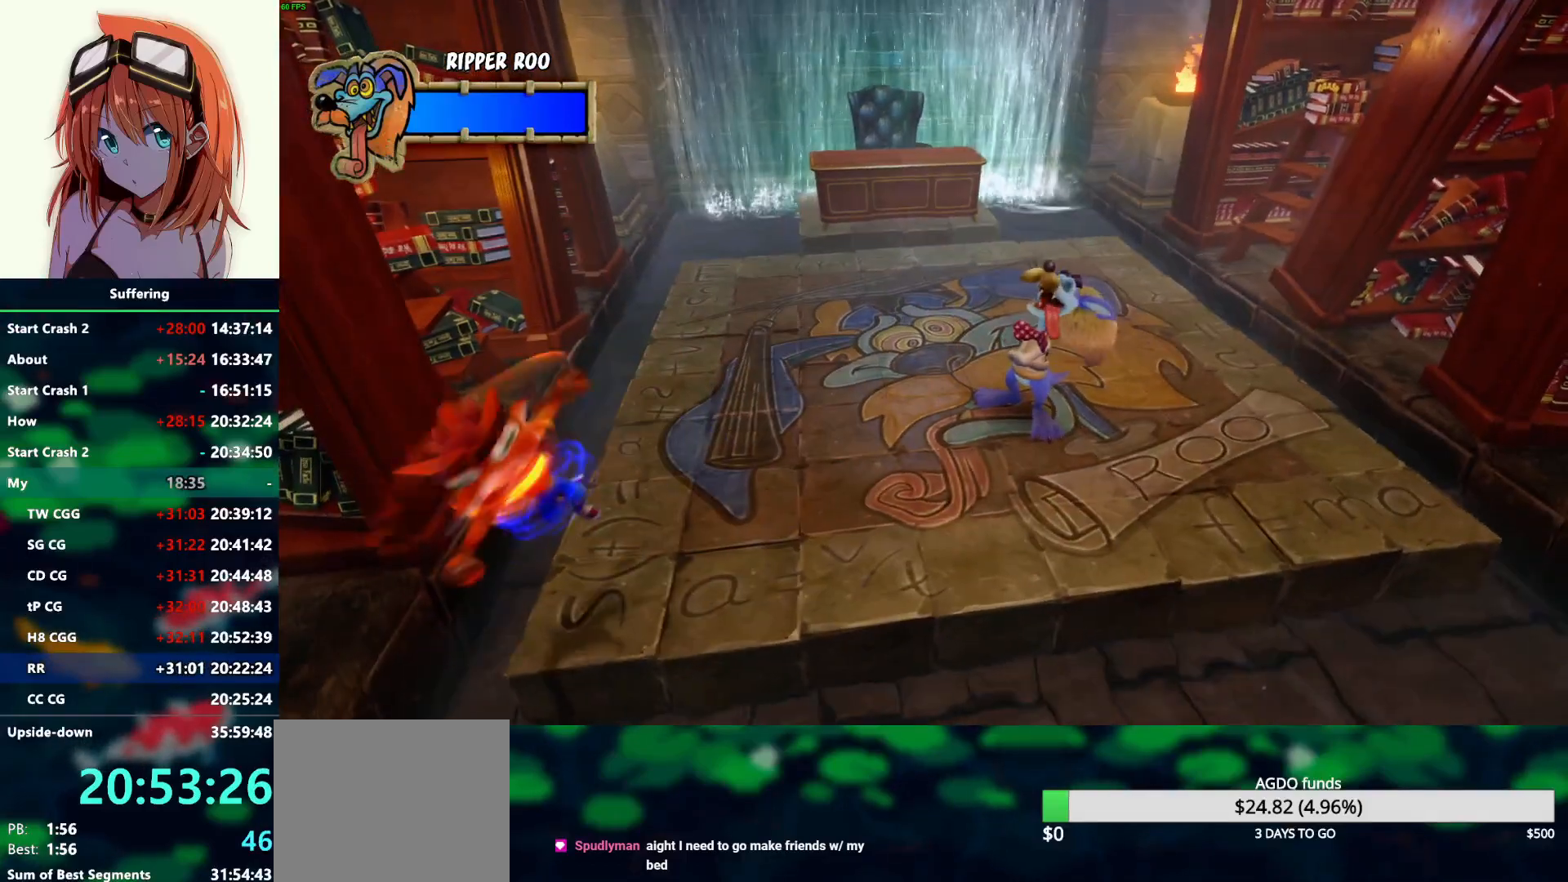
{"buttons": ["CROSS"], "left_stick": "down-left", "right_stick": "center", "events": [[233, "R1", "down"], [367, "SQUARE", "down"], [450, "CROSS", "down"], [467, "R1", "up"], [500, "SQUARE", "up"]]}
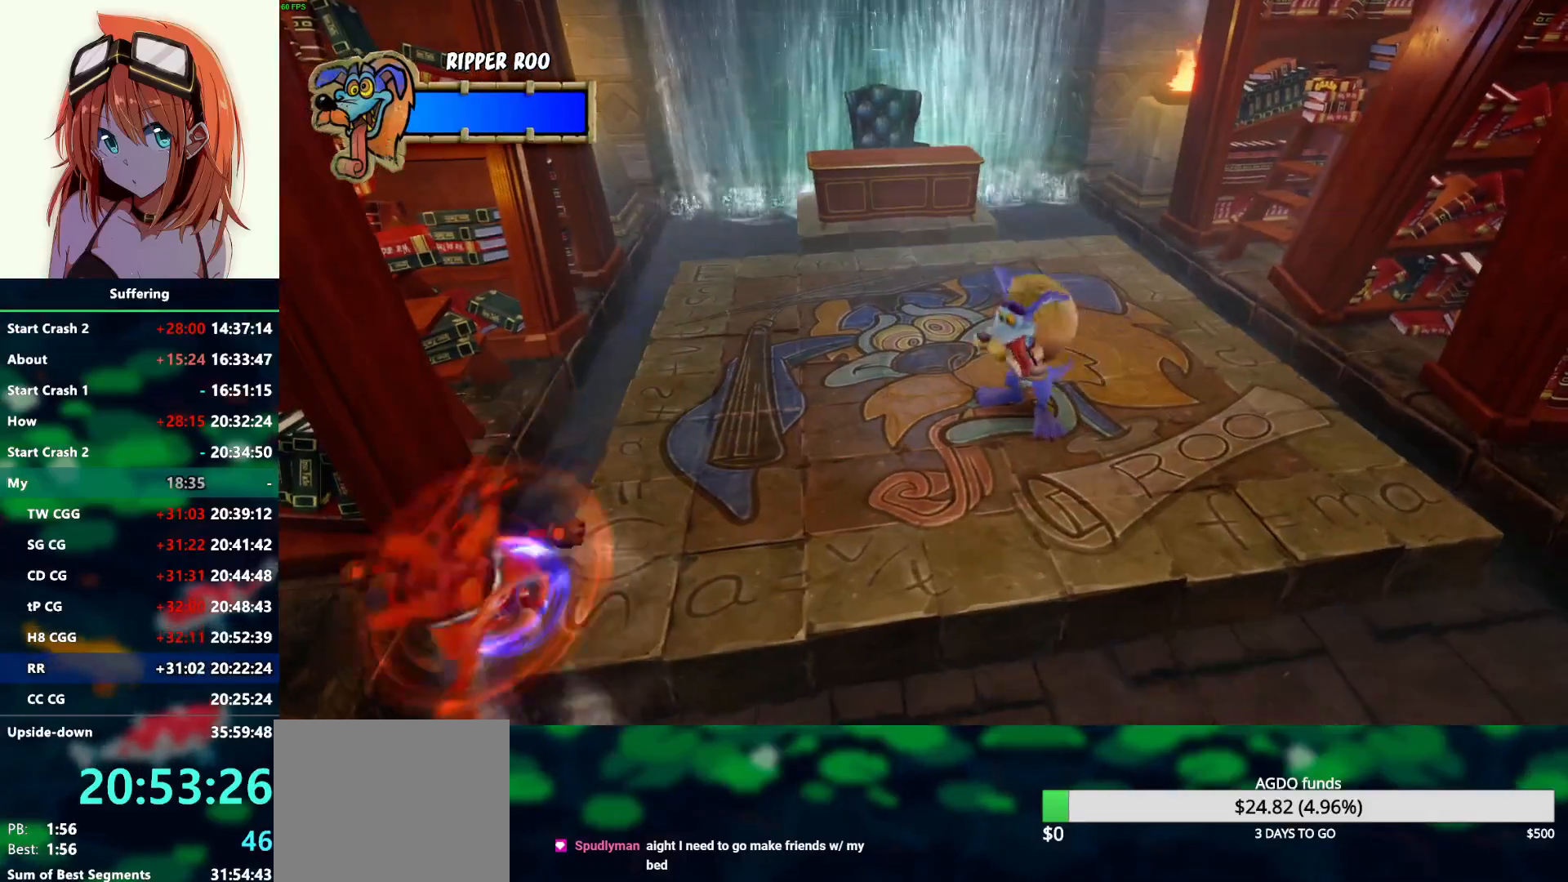
{"buttons": [], "left_stick": "center", "right_stick": "center", "events": [[67, "CROSS", "up"], [267, "left_stick", "center"]]}
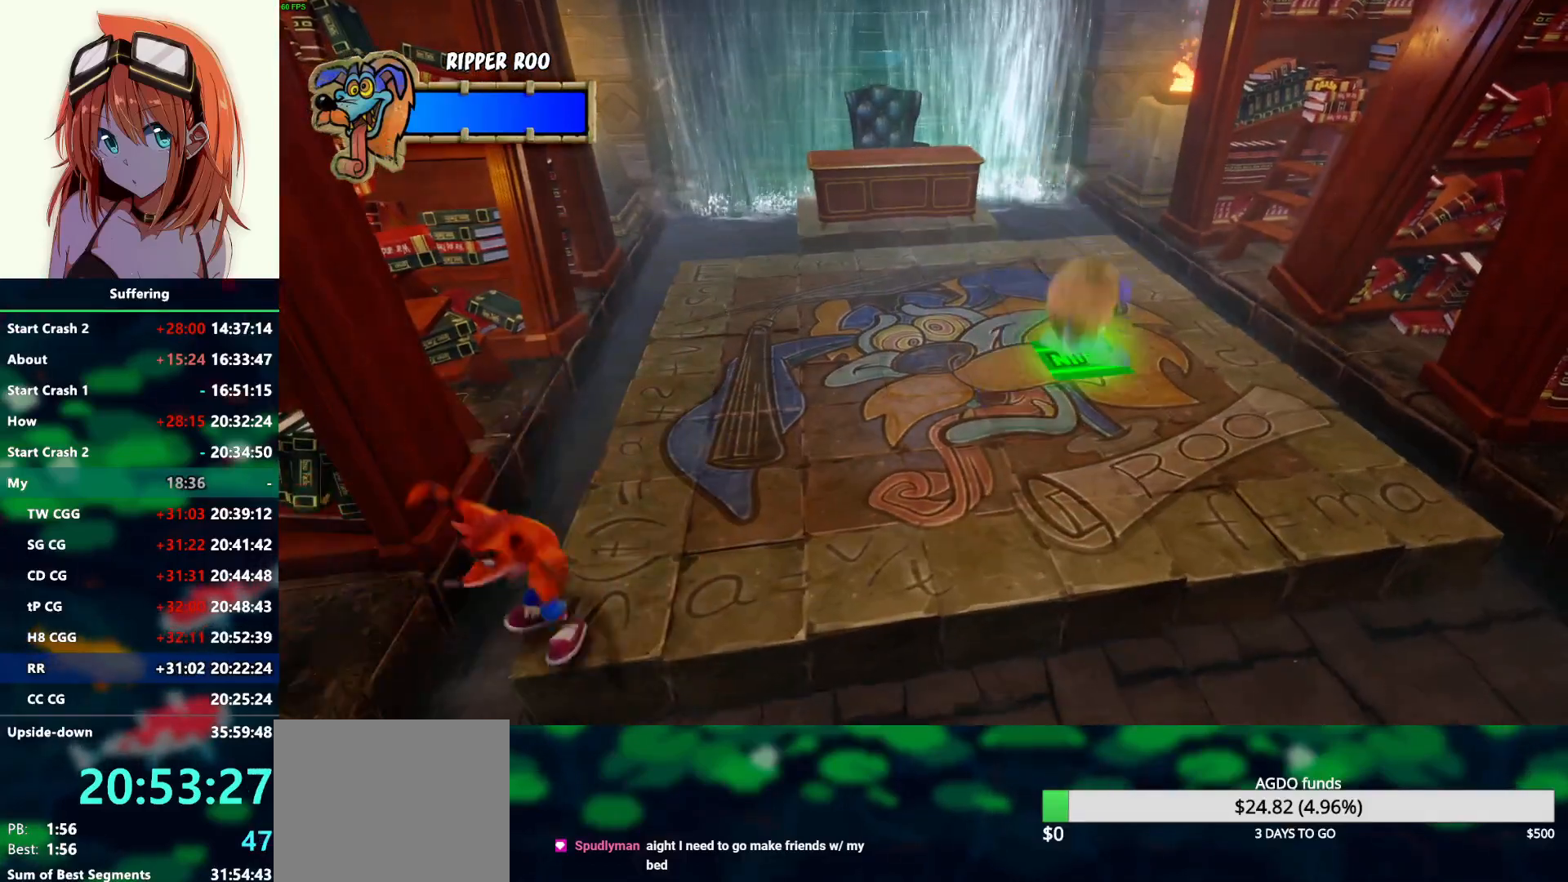
{"buttons": [], "left_stick": "down-left", "right_stick": "center", "events": [[183, "left_stick", "down-left"], [200, "R1", "down"], [267, "CROSS", "down"], [333, "SQUARE", "down"], [383, "R1", "up"], [400, "CROSS", "up"], [433, "SQUARE", "up"]]}
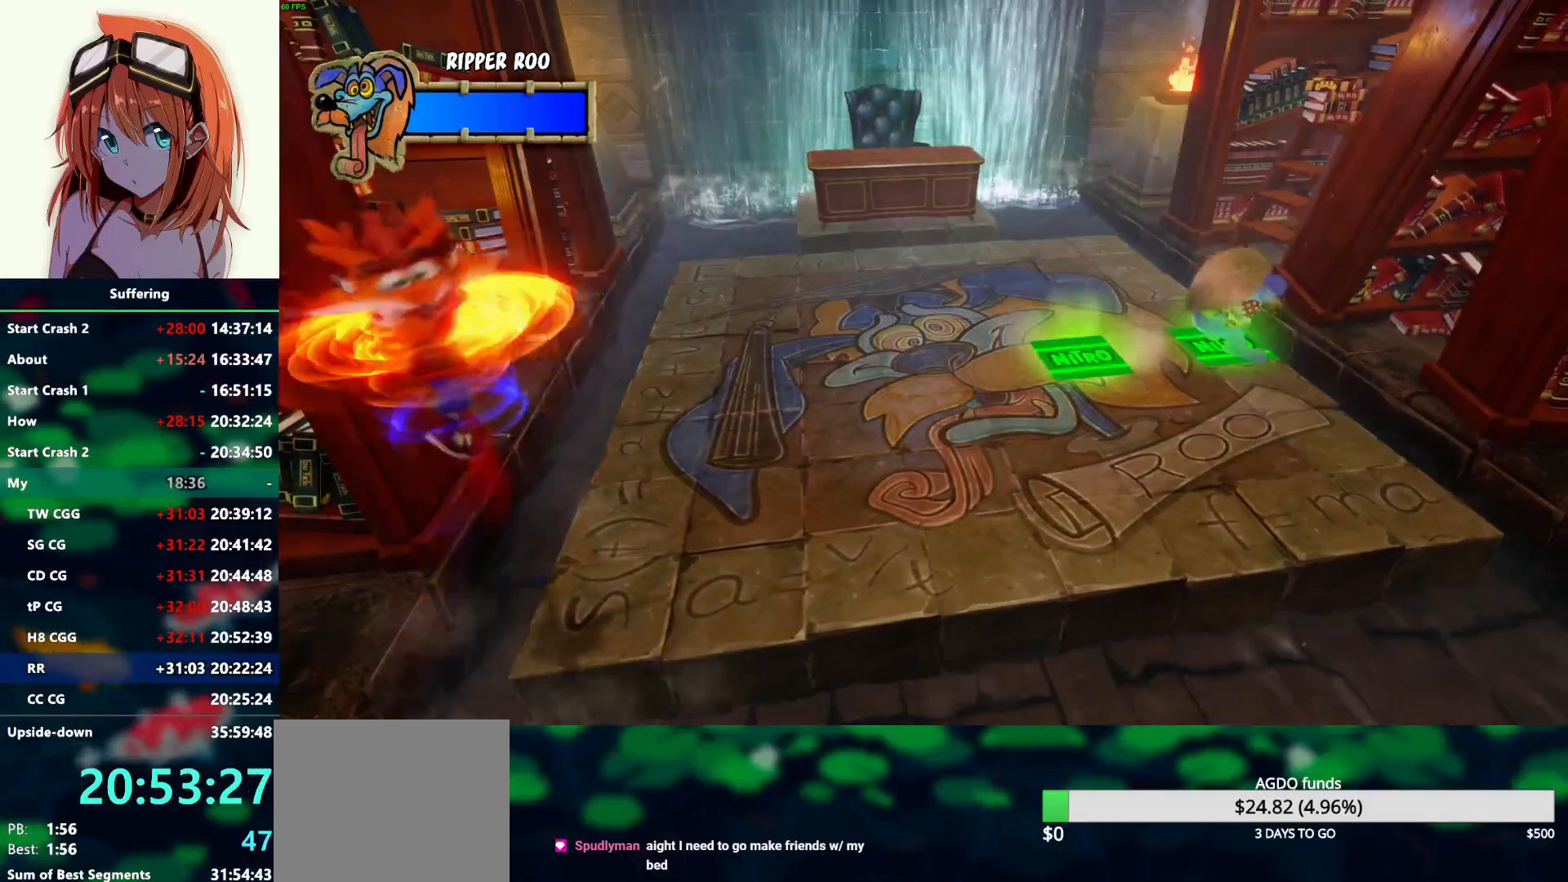
{"buttons": [], "left_stick": "center", "right_stick": "center", "events": [[17, "left_stick", "center"]]}
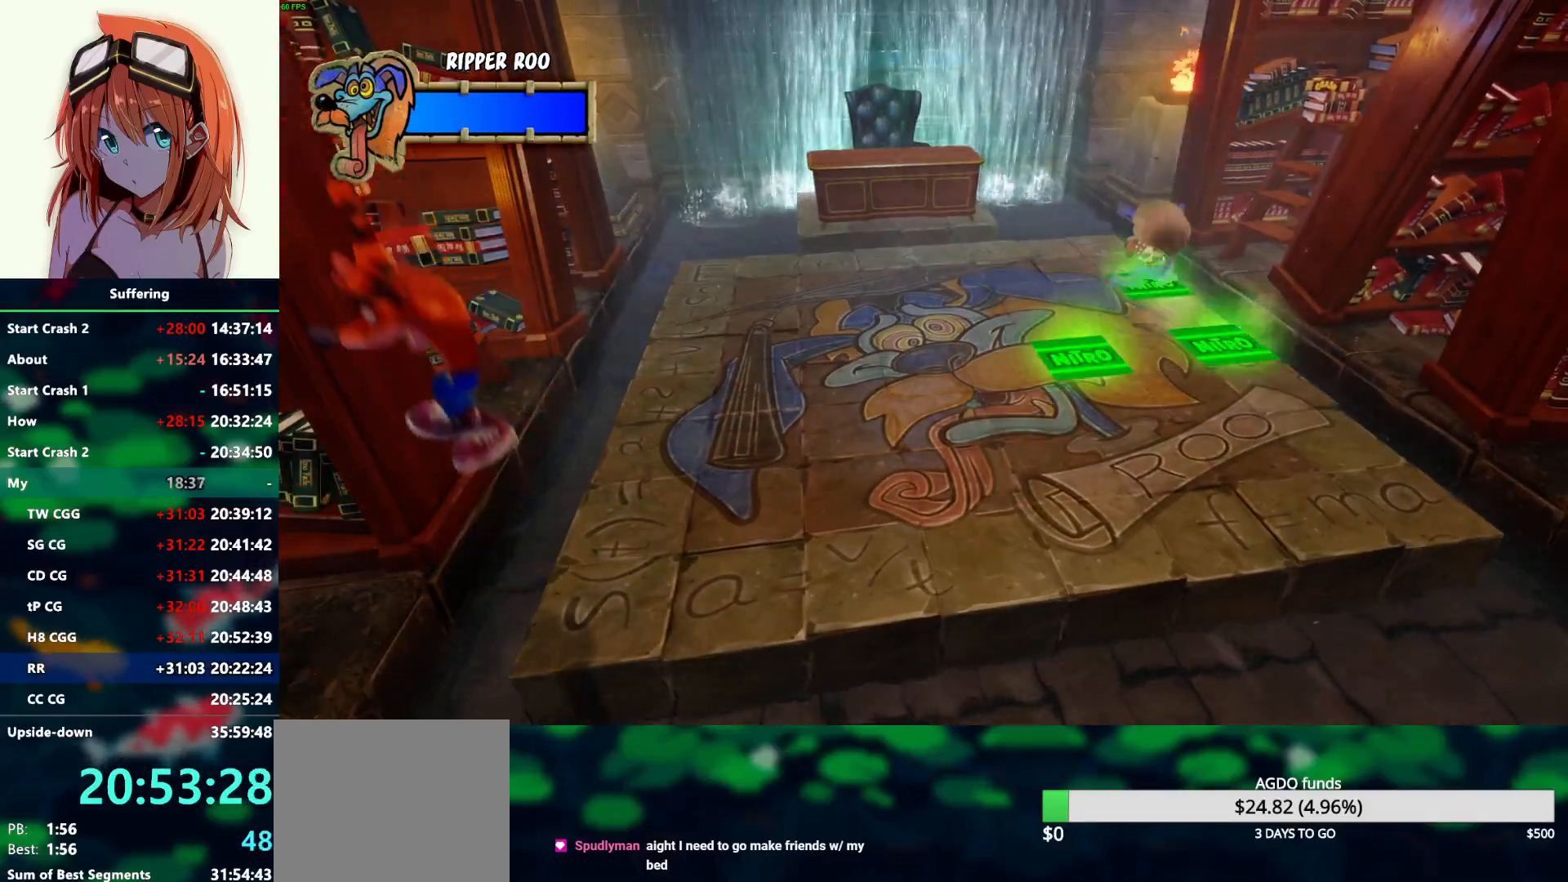
{"buttons": [], "left_stick": "down", "right_stick": "center", "events": [[450, "left_stick", "down"]]}
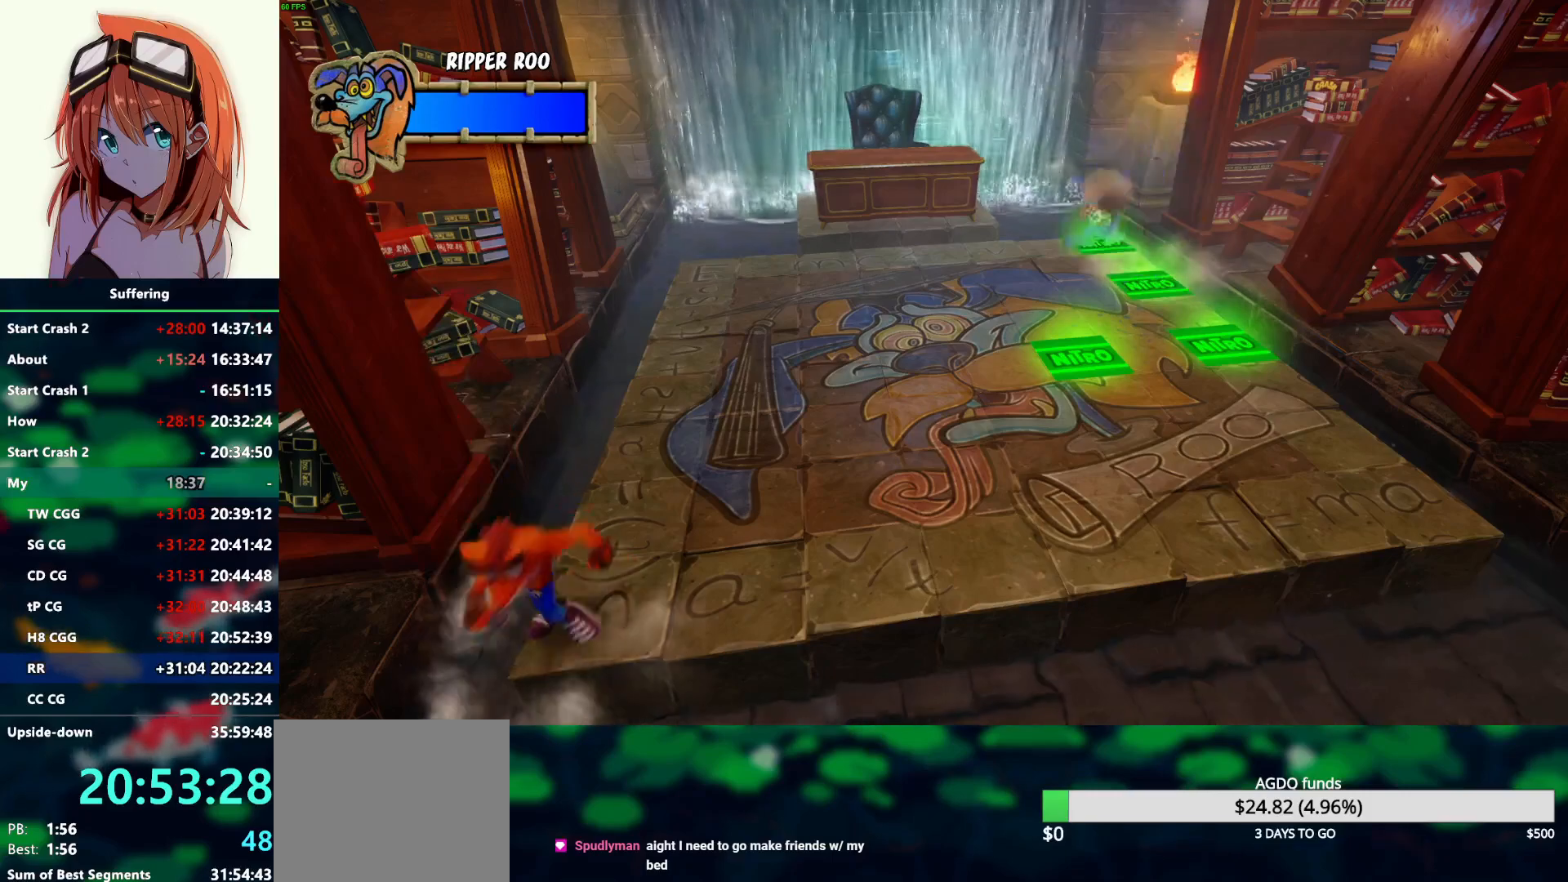
{"buttons": ["R1"], "left_stick": "right", "right_stick": "center", "events": [[50, "left_stick", "down-right"], [217, "left_stick", "right"], [433, "R1", "down"]]}
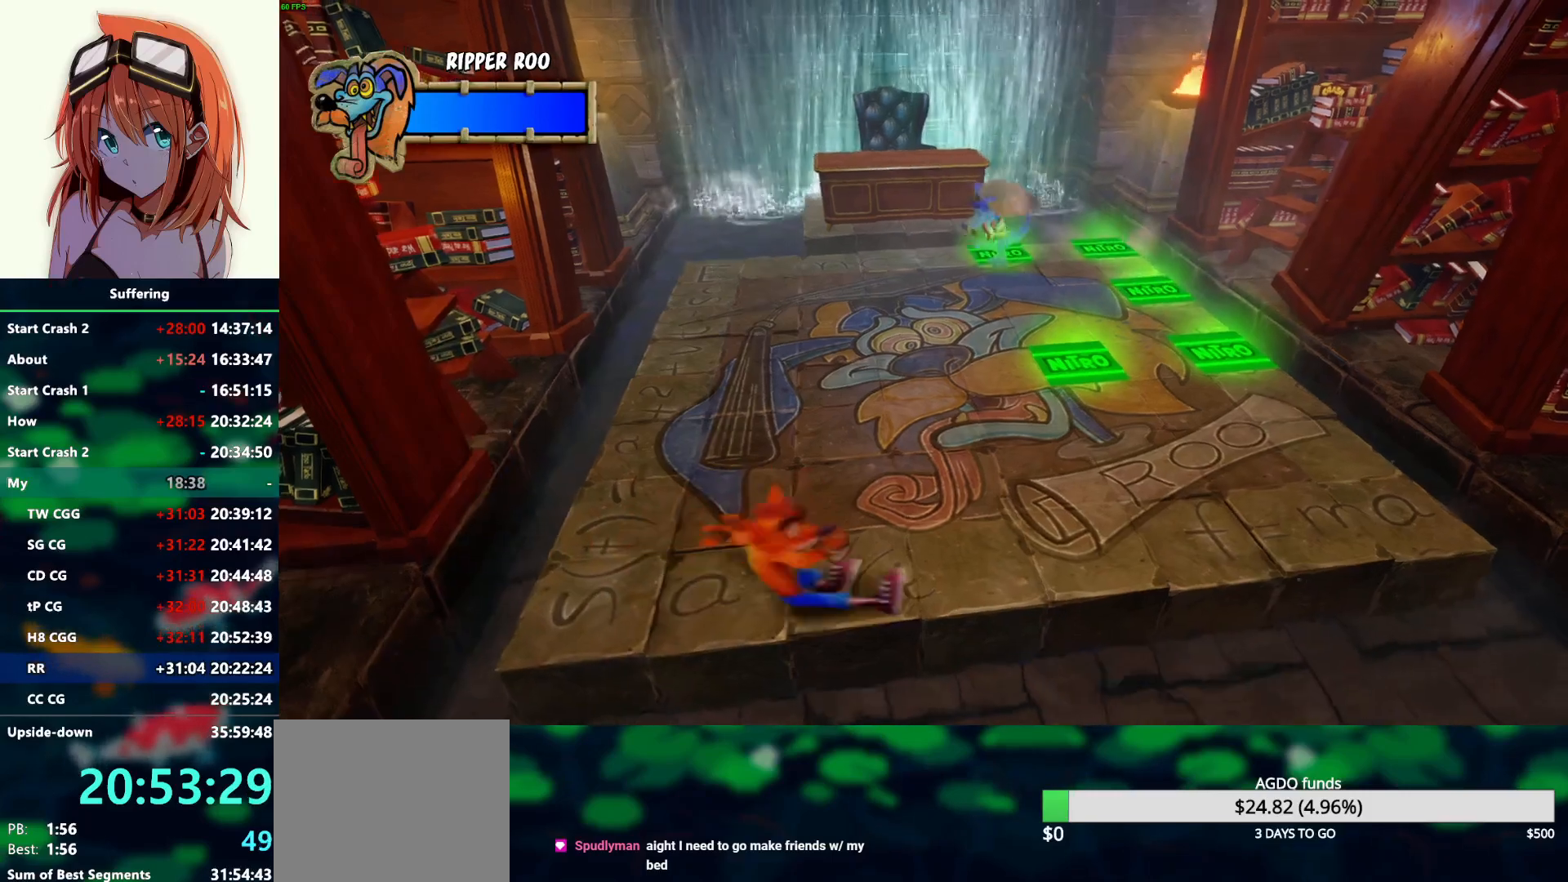
{"buttons": [], "left_stick": "right", "right_stick": "center", "events": [[83, "R1", "up"], [117, "SQUARE", "down"], [250, "SQUARE", "up"]]}
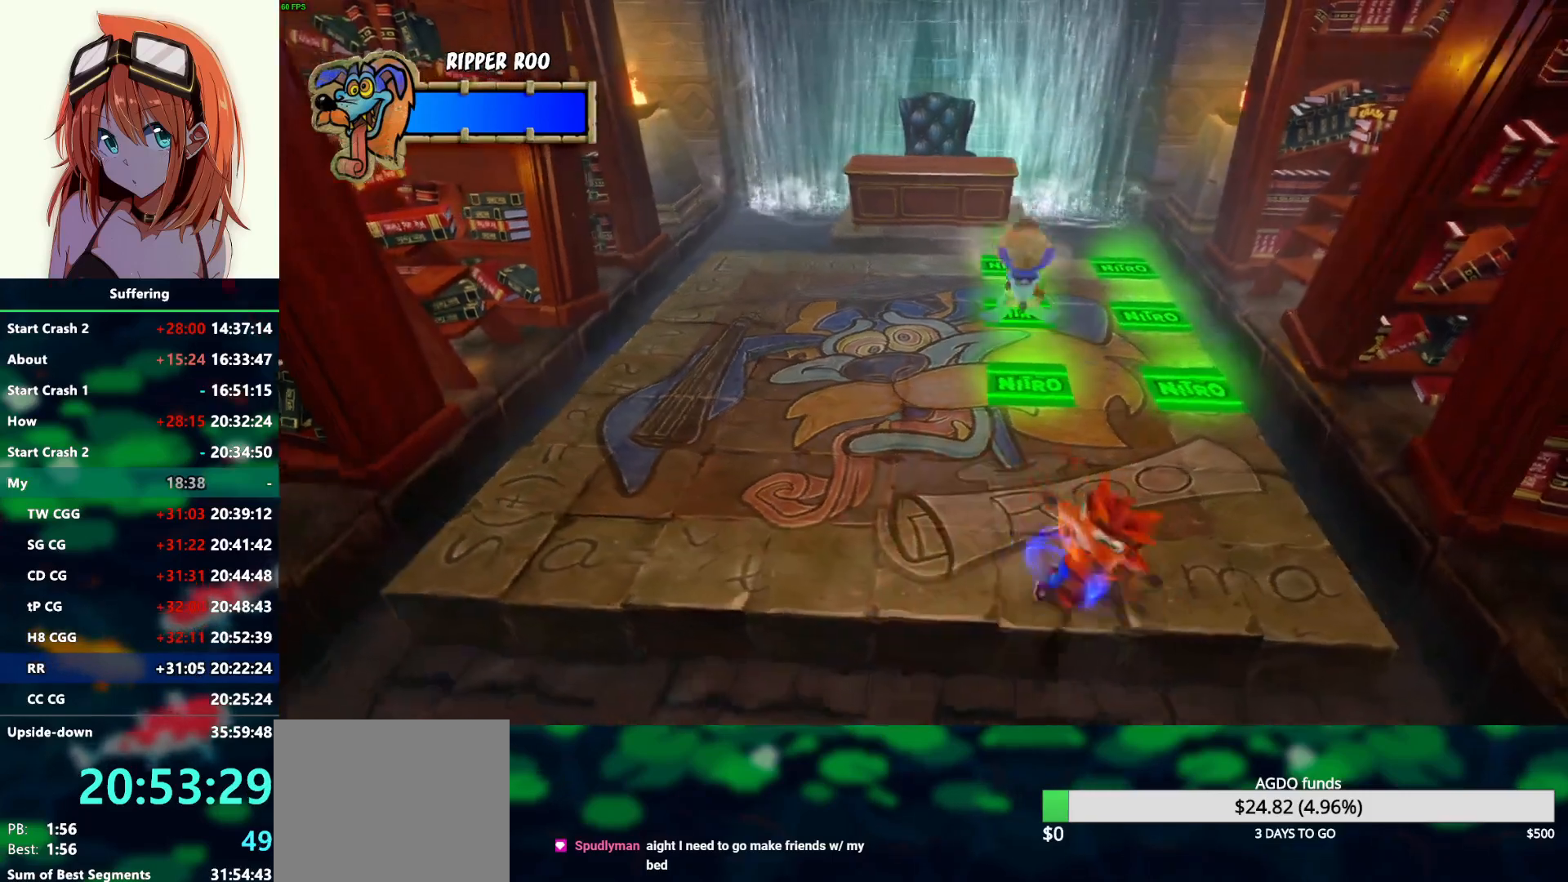
{"buttons": ["SQUARE"], "left_stick": "down-right", "right_stick": "center", "events": [[150, "left_stick", "down-right"], [183, "R1", "down"], [333, "R1", "up"], [383, "SQUARE", "down"]]}
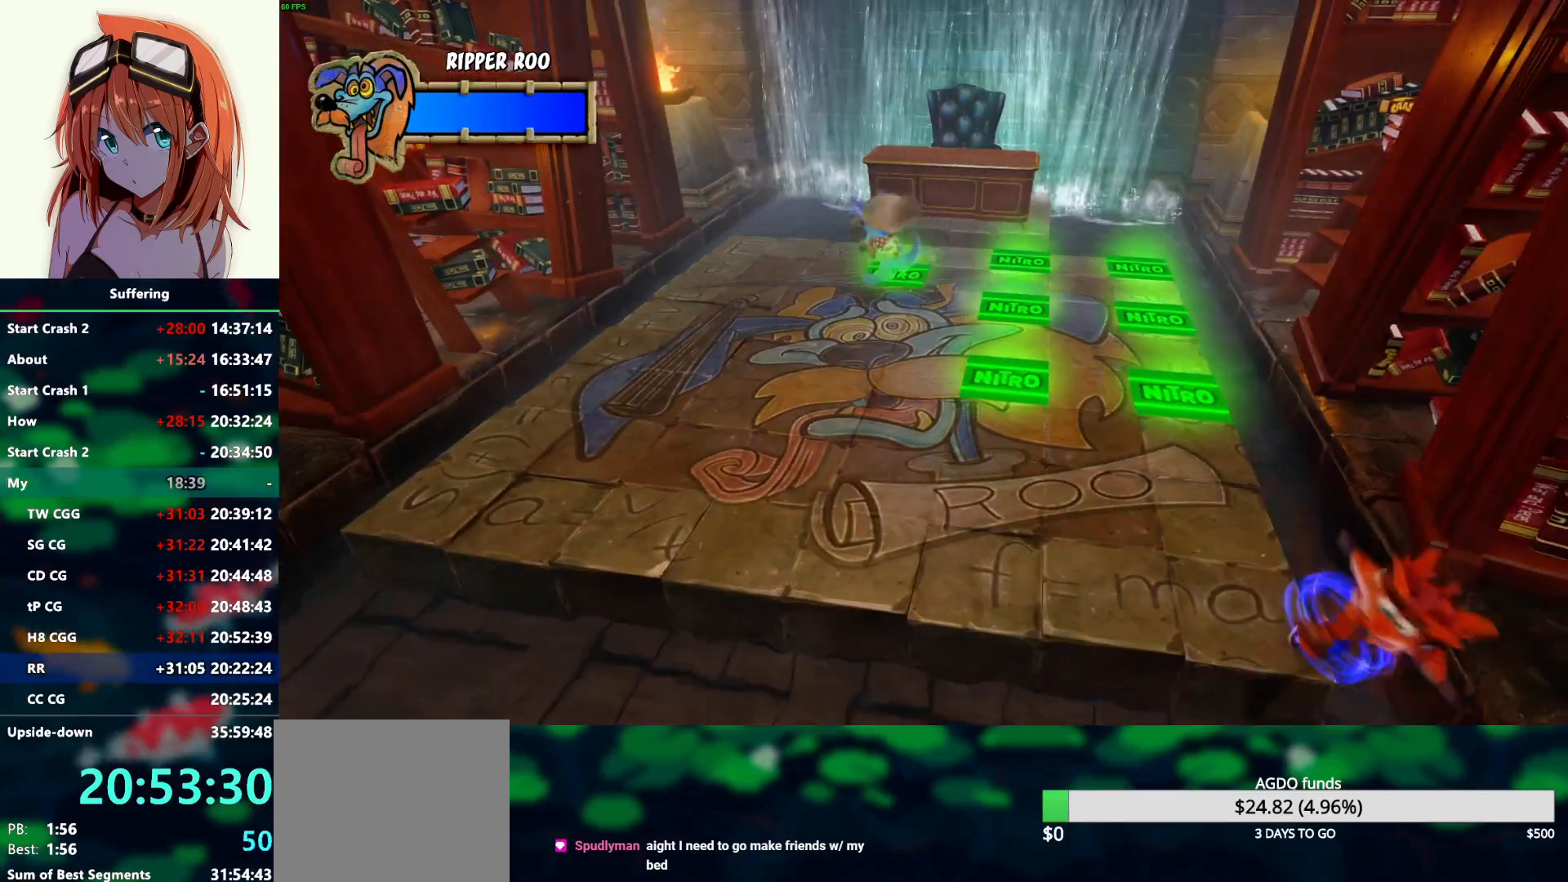
{"buttons": [], "left_stick": "center", "right_stick": "center", "events": [[17, "SQUARE", "up"], [33, "left_stick", "down"], [400, "left_stick", "center"]]}